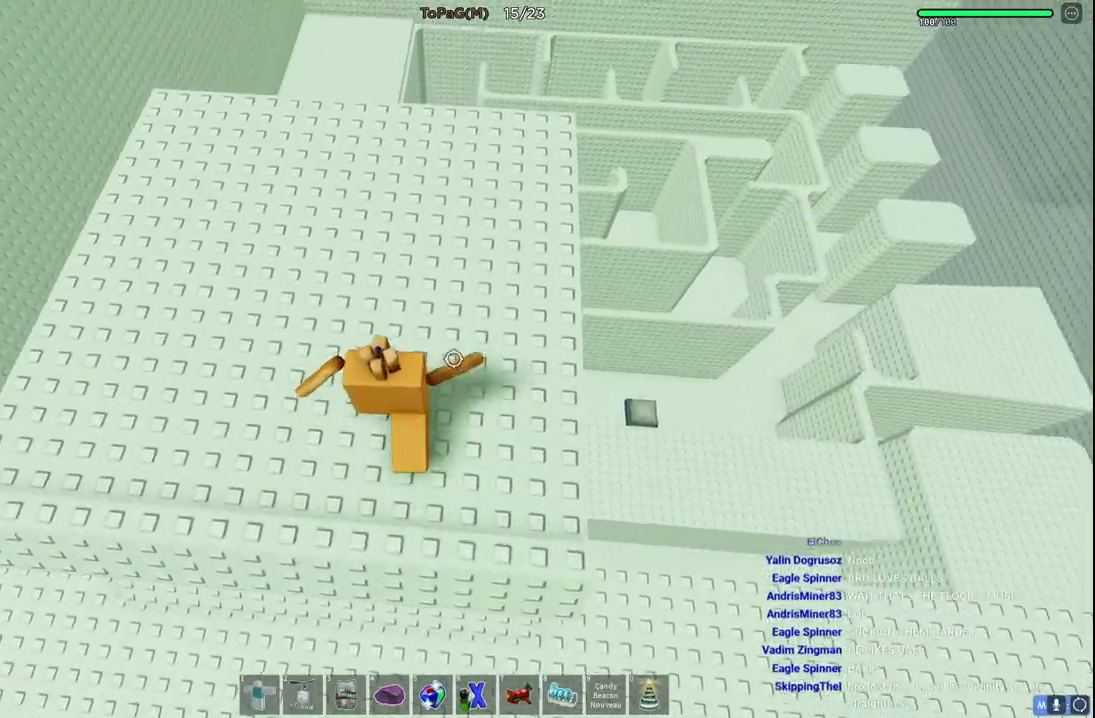
Gameplay with keyboard; each line is a JSON object with the keys held at the frame after it. "events" lists presses ("down") and releases ("up") of "a", "ctrl", "d", "e", "q", "s", "shift", "space" and "w" between this image and that frame as [ms after this image, input, new state], when the widget could be followed in between. No other keys are recorded. Mouse input is not recorded.
{"keys": ["w"], "events": []}
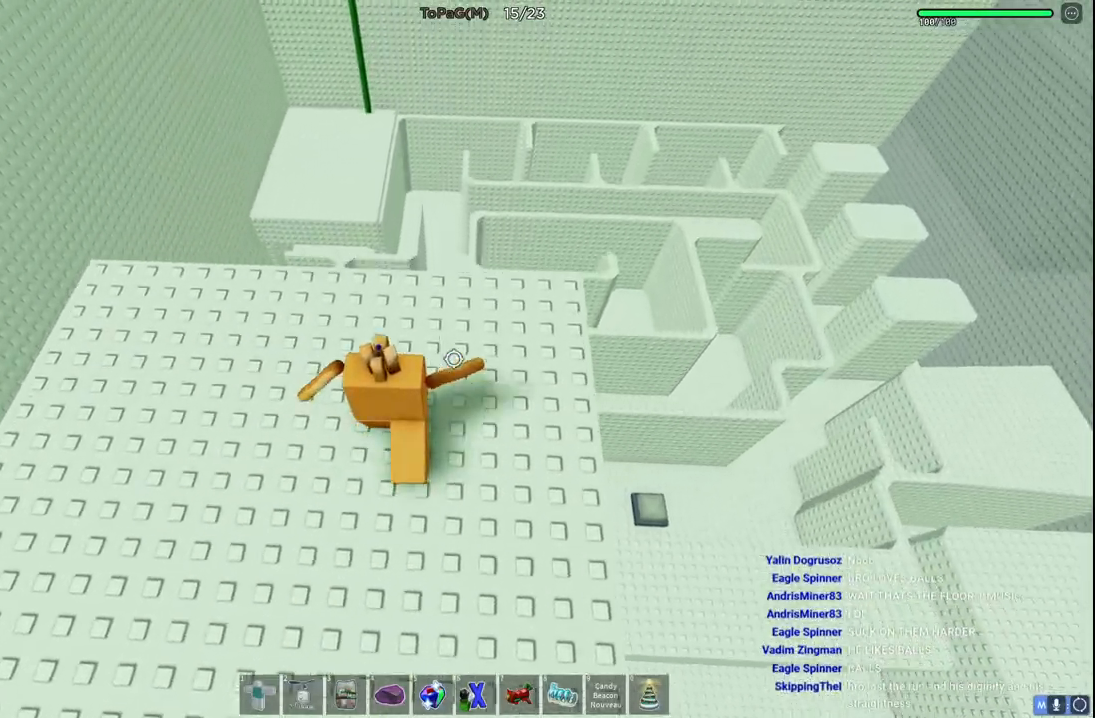
{"keys": [], "events": [[366, "w", "up"]]}
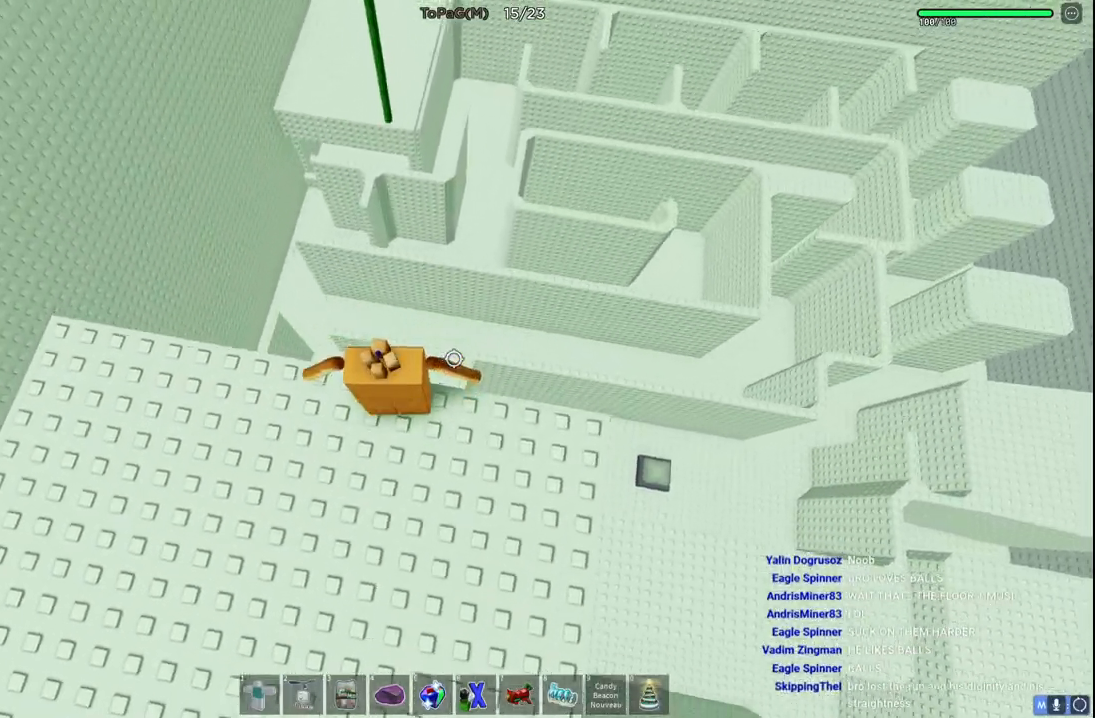
{"keys": ["w"], "events": [[133, "w", "down"], [283, "space", "down"], [433, "space", "up"]]}
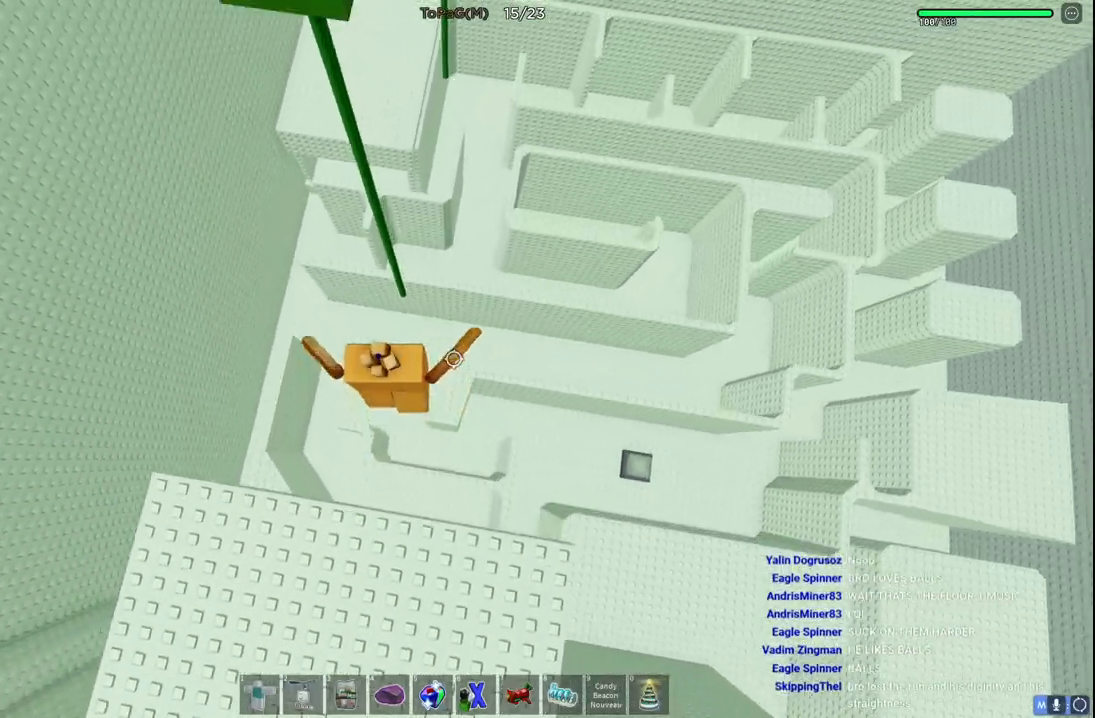
{"keys": ["w"], "events": []}
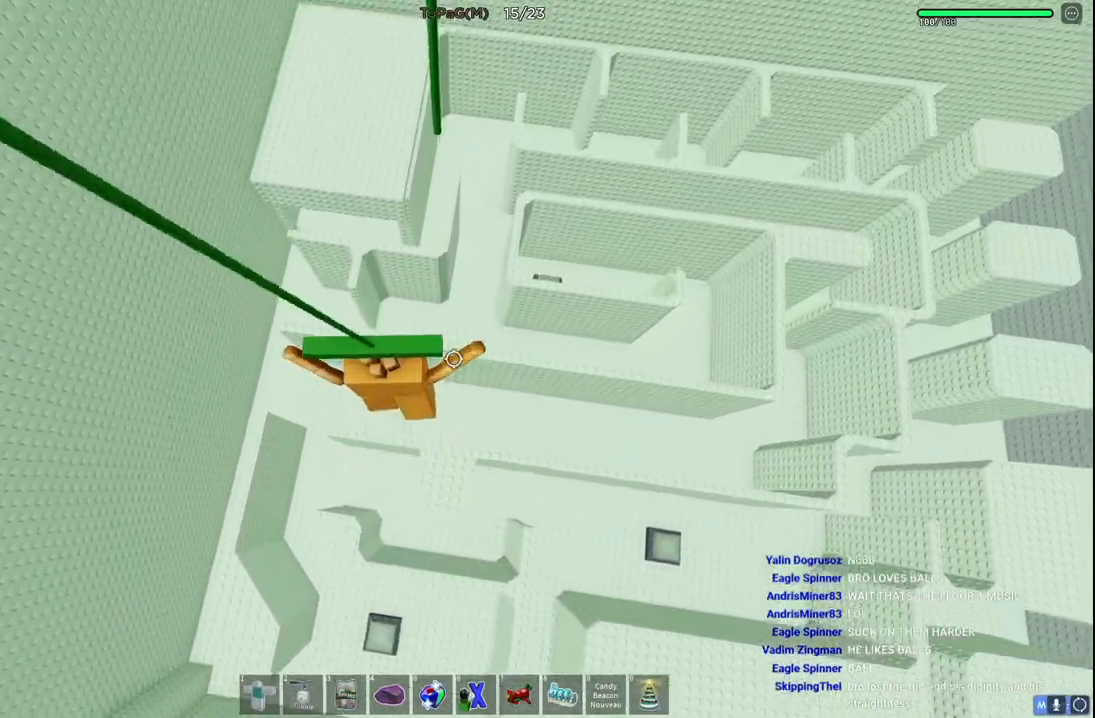
{"keys": ["space", "w"], "events": [[350, "space", "down"]]}
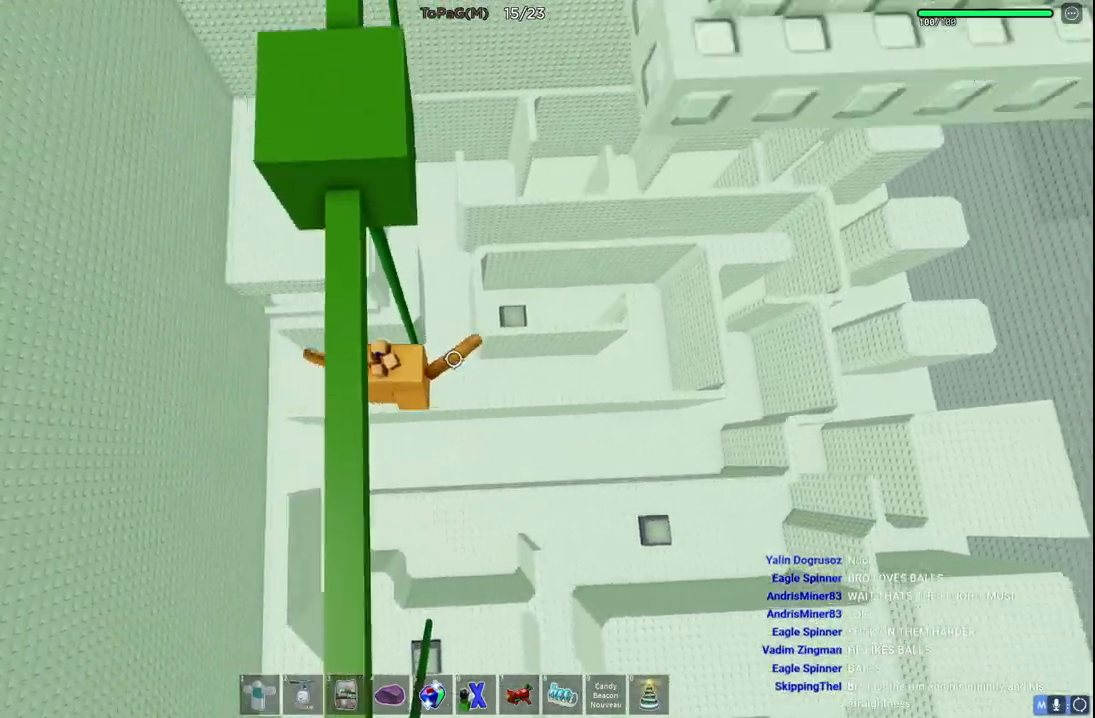
{"keys": ["w"], "events": [[16, "space", "up"]]}
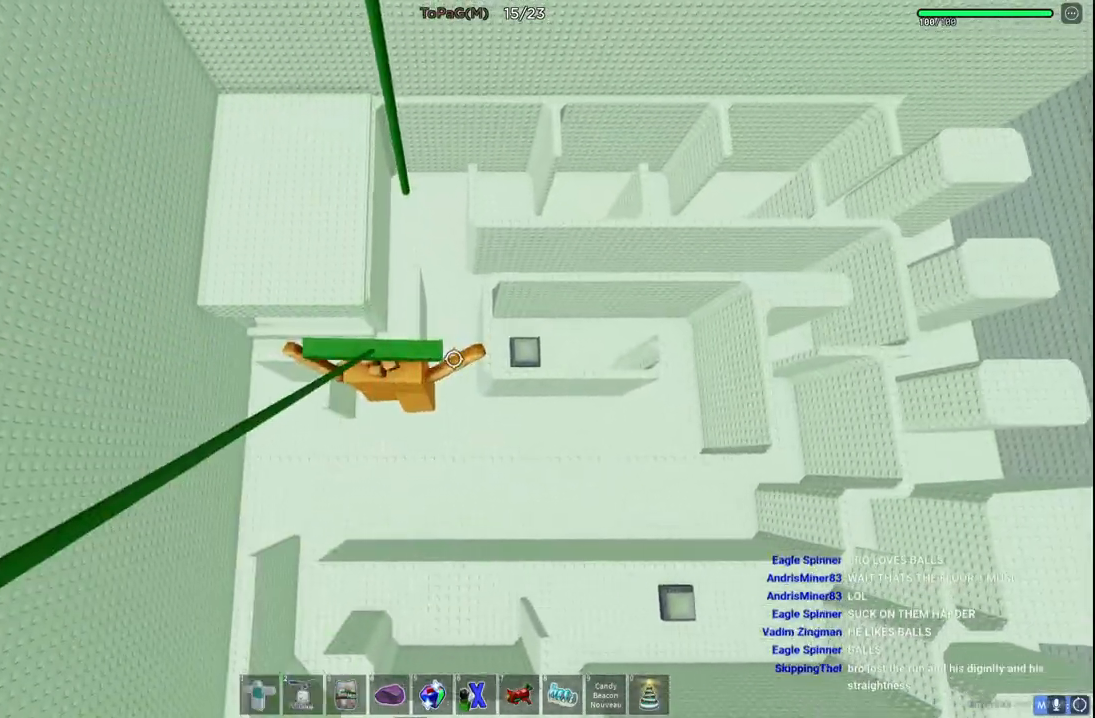
{"keys": ["w"], "events": [[183, "space", "down"], [350, "space", "up"]]}
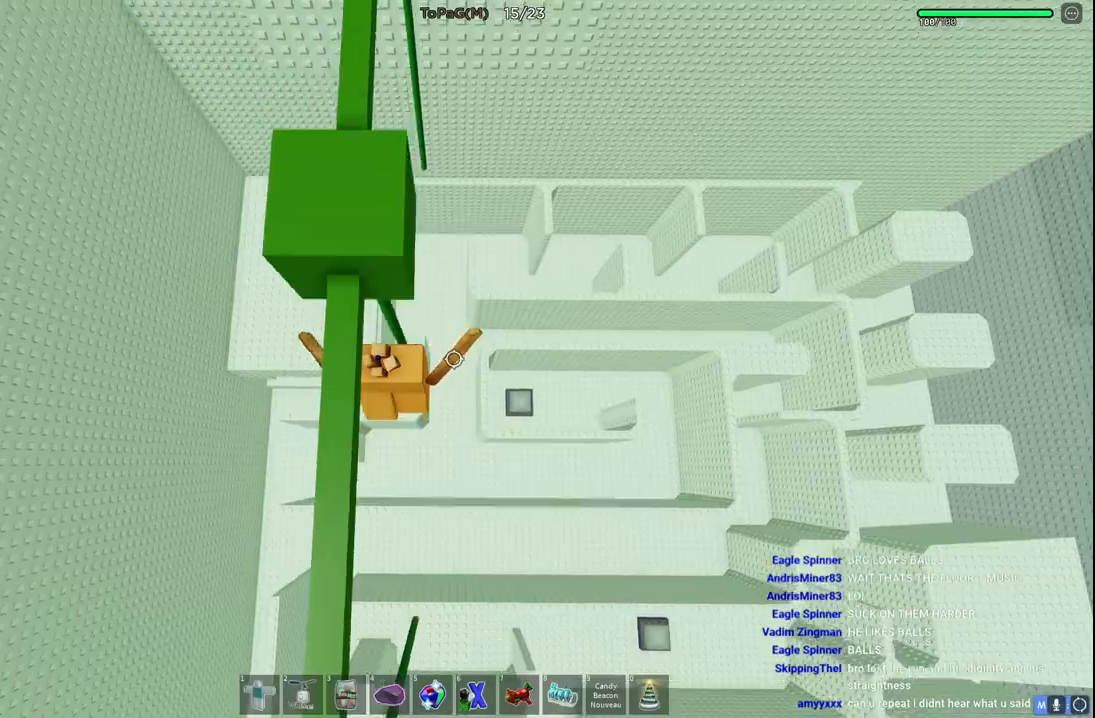
{"keys": ["w"], "events": []}
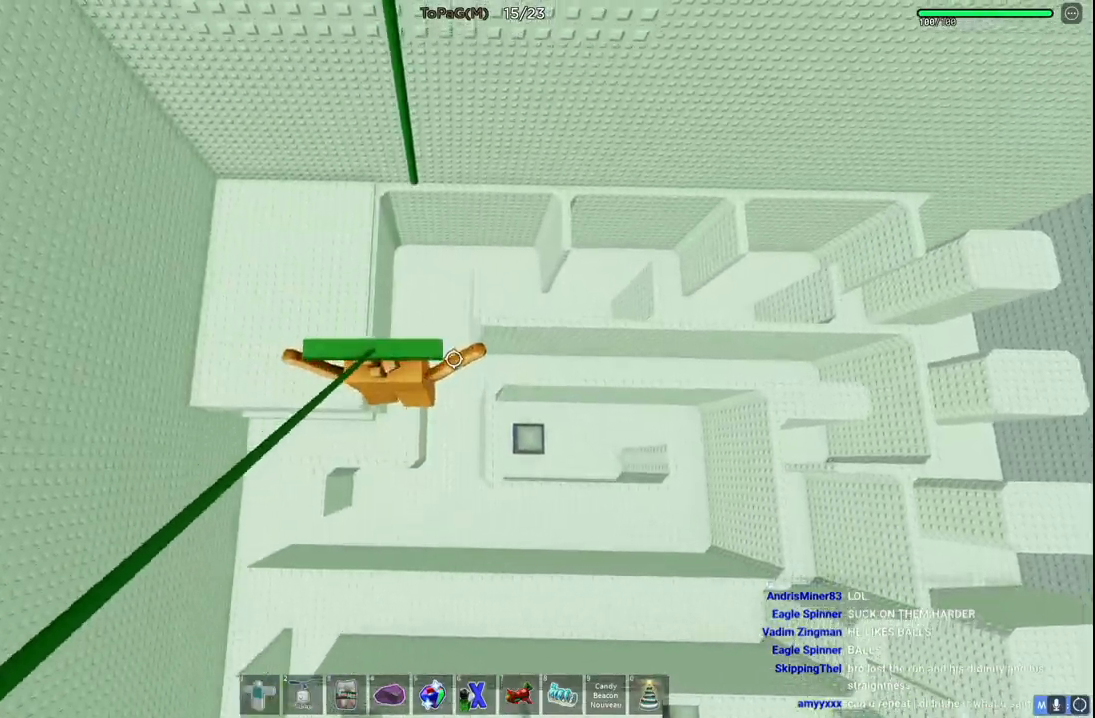
{"keys": ["w"], "events": [[50, "space", "down"], [183, "space", "up"]]}
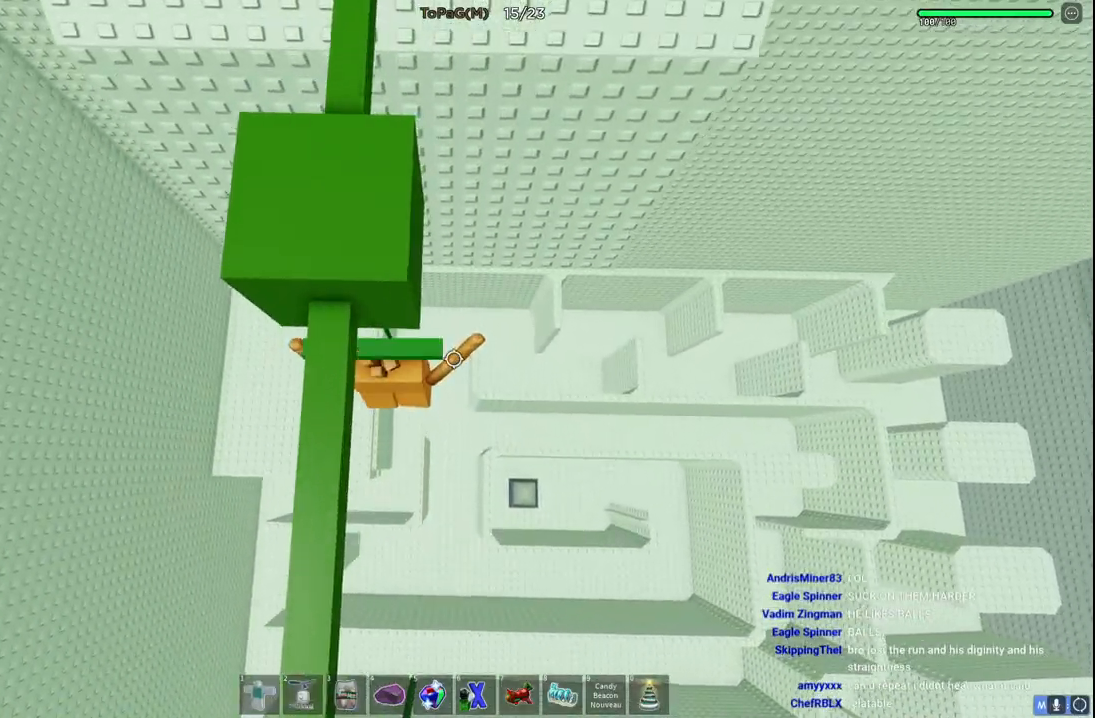
{"keys": ["space", "w"], "events": [[216, "d", "down"], [450, "space", "down"], [500, "d", "up"]]}
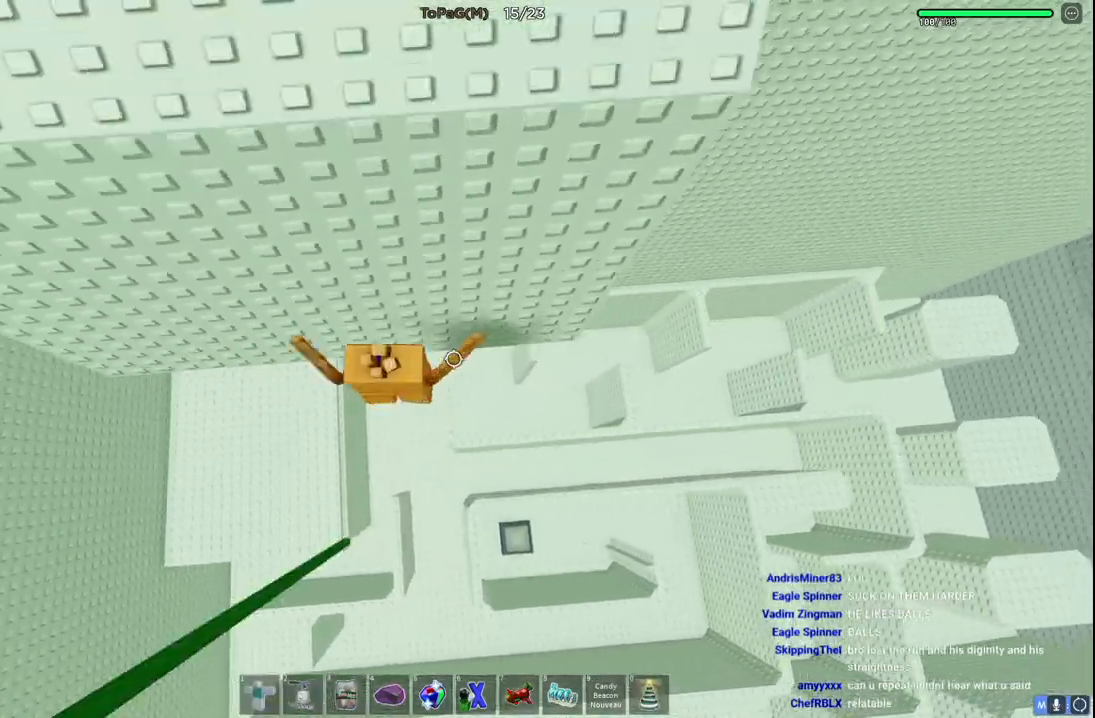
{"keys": ["d", "w"], "events": [[433, "d", "down"], [466, "space", "up"]]}
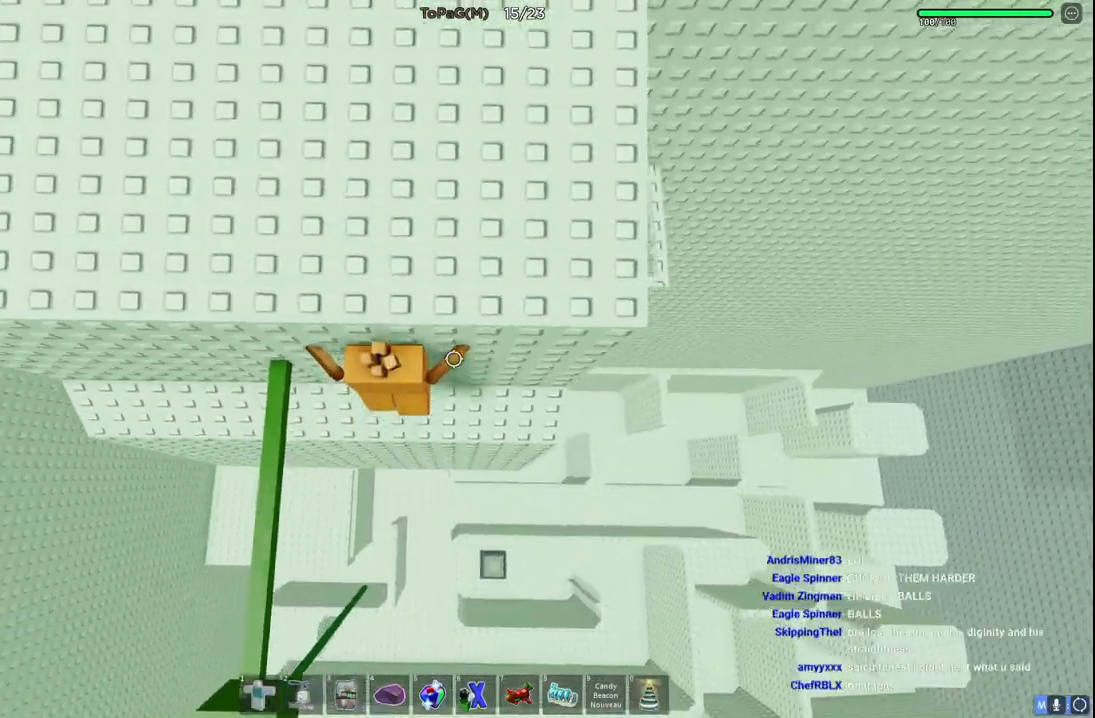
{"keys": [], "events": [[33, "d", "up"], [33, "w", "up"], [266, "d", "down"], [383, "d", "up"]]}
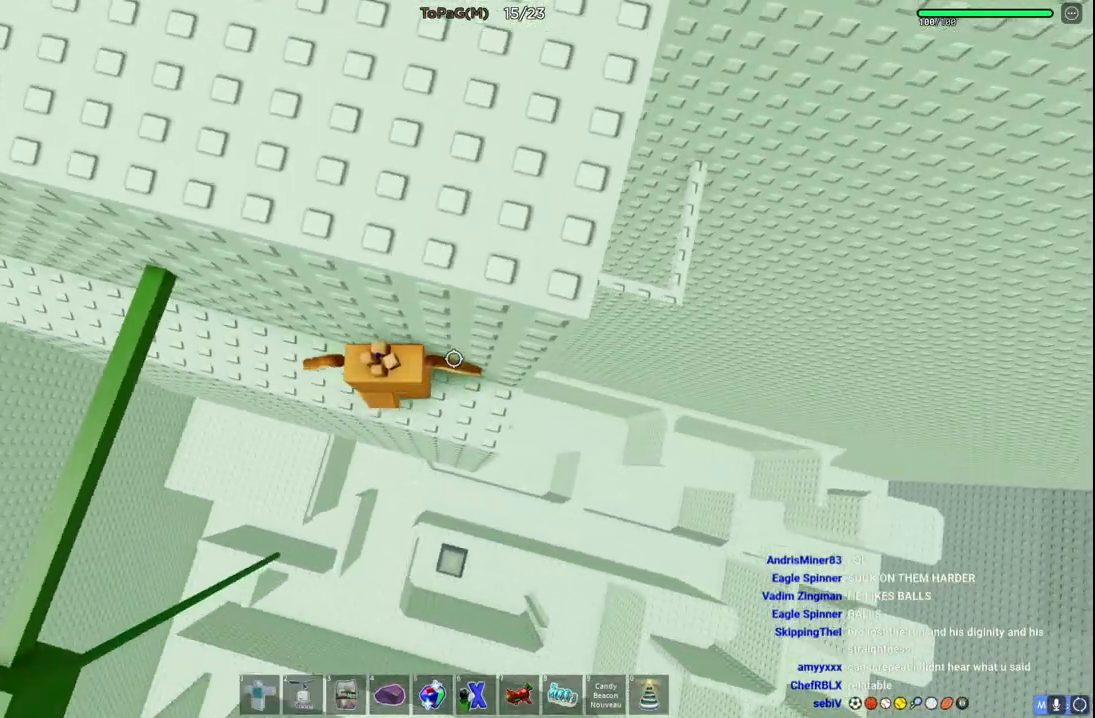
{"keys": ["d", "space"], "events": [[133, "d", "down"], [450, "space", "down"]]}
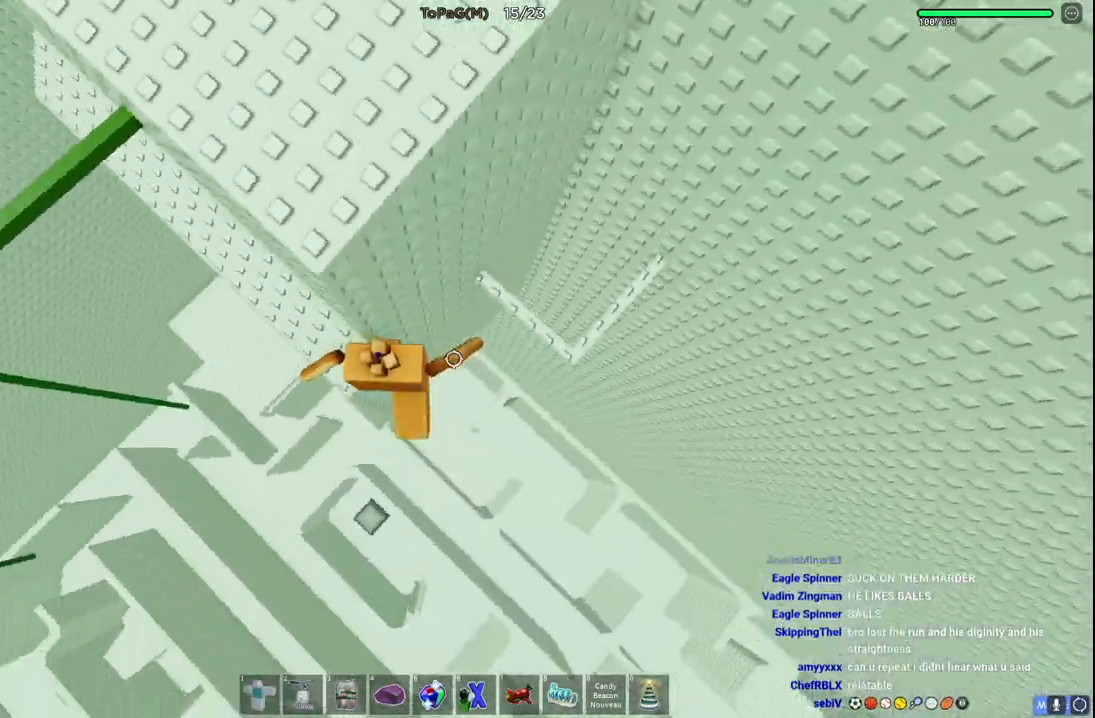
{"keys": [], "events": [[100, "space", "up"], [200, "w", "down"], [333, "d", "up"], [383, "w", "up"]]}
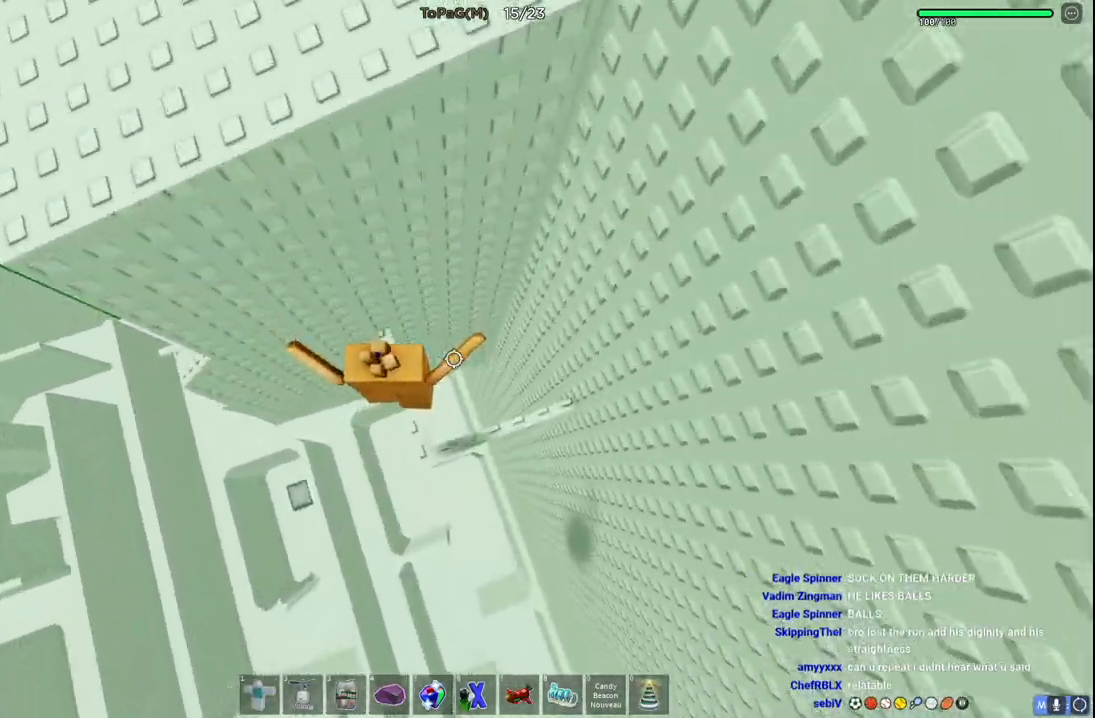
{"keys": ["a", "w"], "events": [[66, "a", "down"], [133, "space", "down"], [316, "space", "up"], [483, "w", "down"]]}
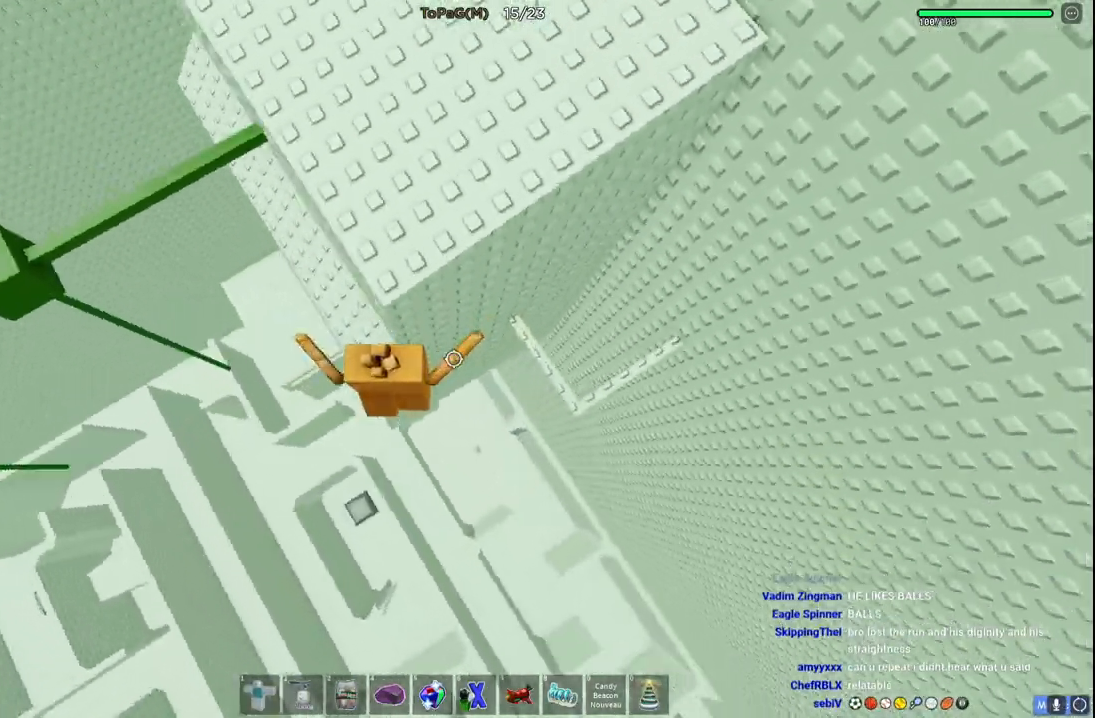
{"keys": ["a", "w"], "events": [[266, "space", "down"], [500, "space", "up"]]}
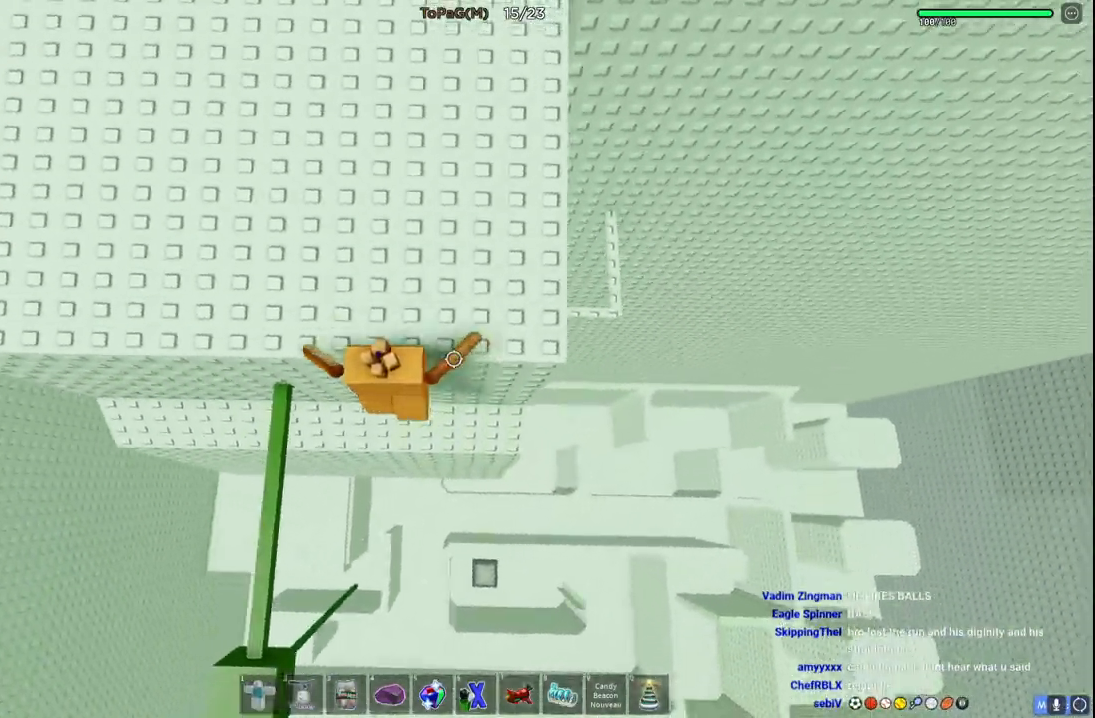
{"keys": [], "events": [[66, "a", "up"], [400, "w", "up"]]}
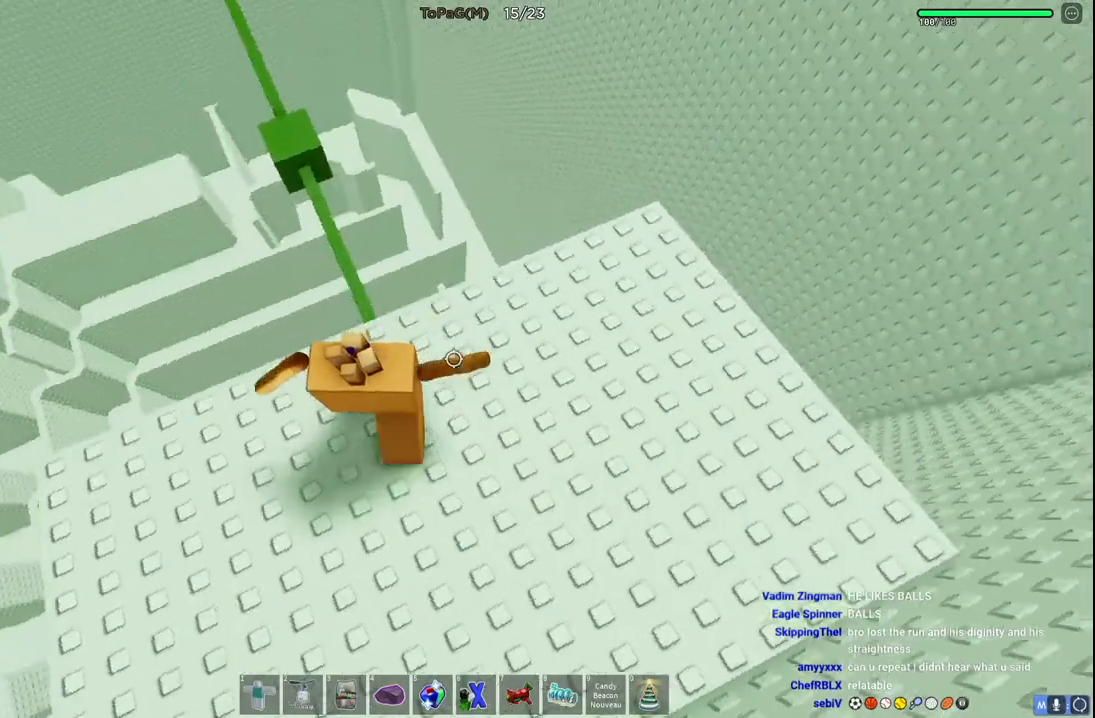
{"keys": ["shift", "space", "w"], "events": [[166, "w", "down"], [350, "space", "down"], [450, "shift", "down"]]}
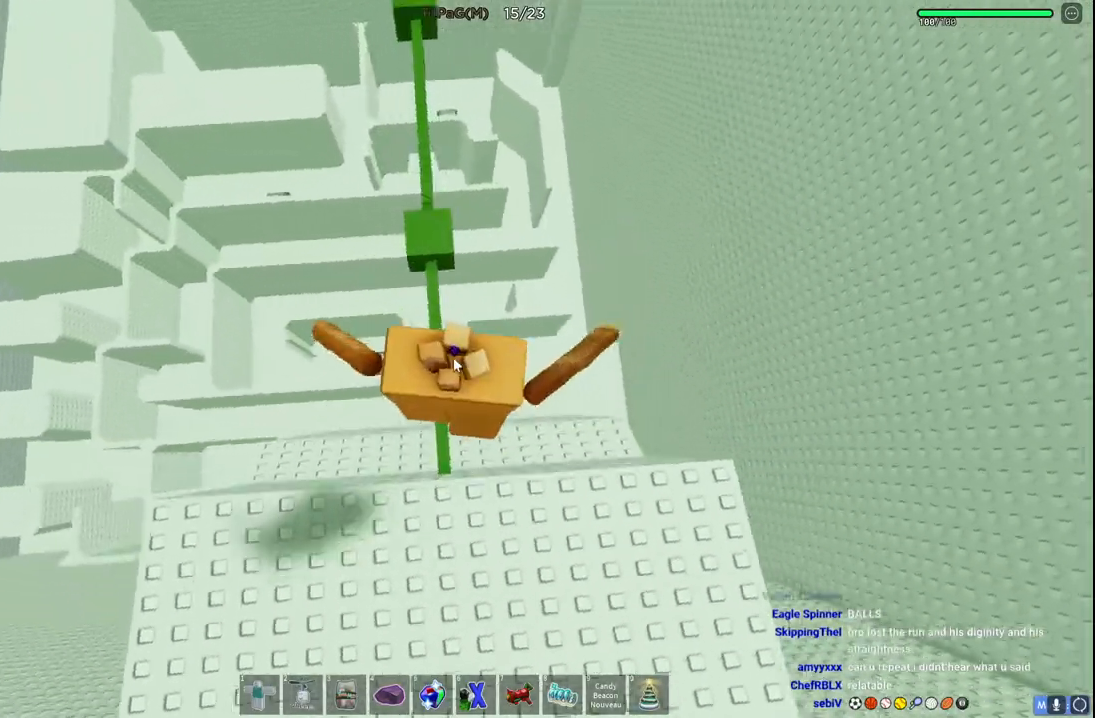
{"keys": ["w"], "events": [[16, "space", "up"], [183, "shift", "up"]]}
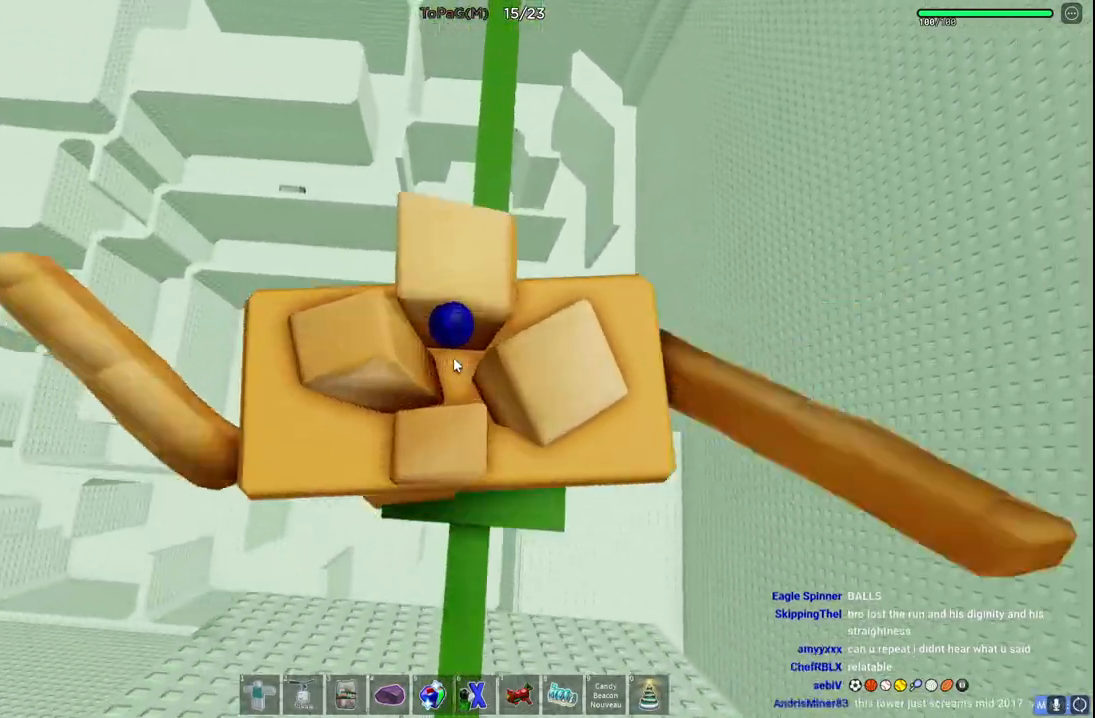
{"keys": ["space", "w"], "events": [[16, "space", "down"]]}
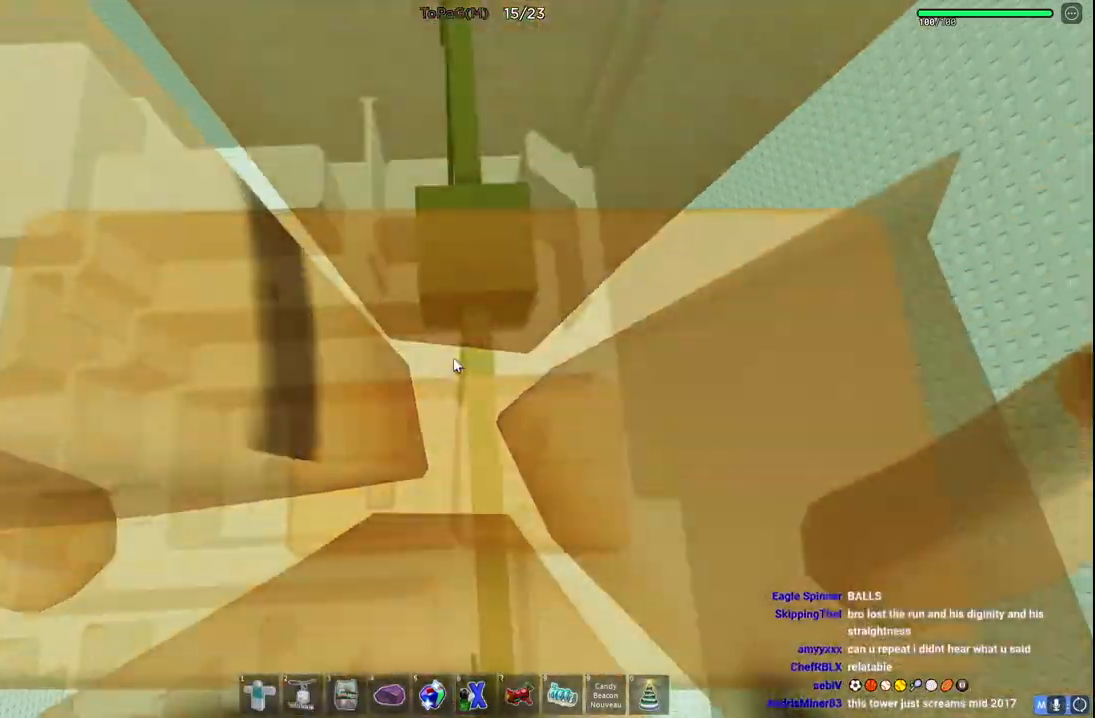
{"keys": ["space", "w"], "events": []}
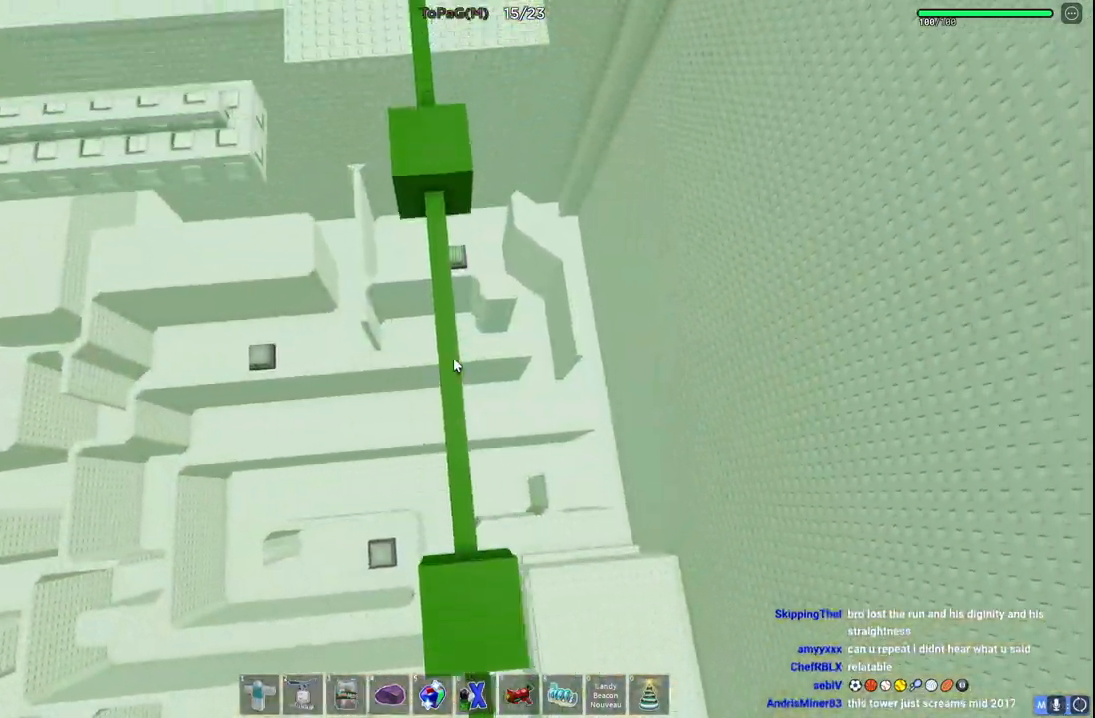
{"keys": [], "events": [[333, "space", "up"], [433, "w", "up"]]}
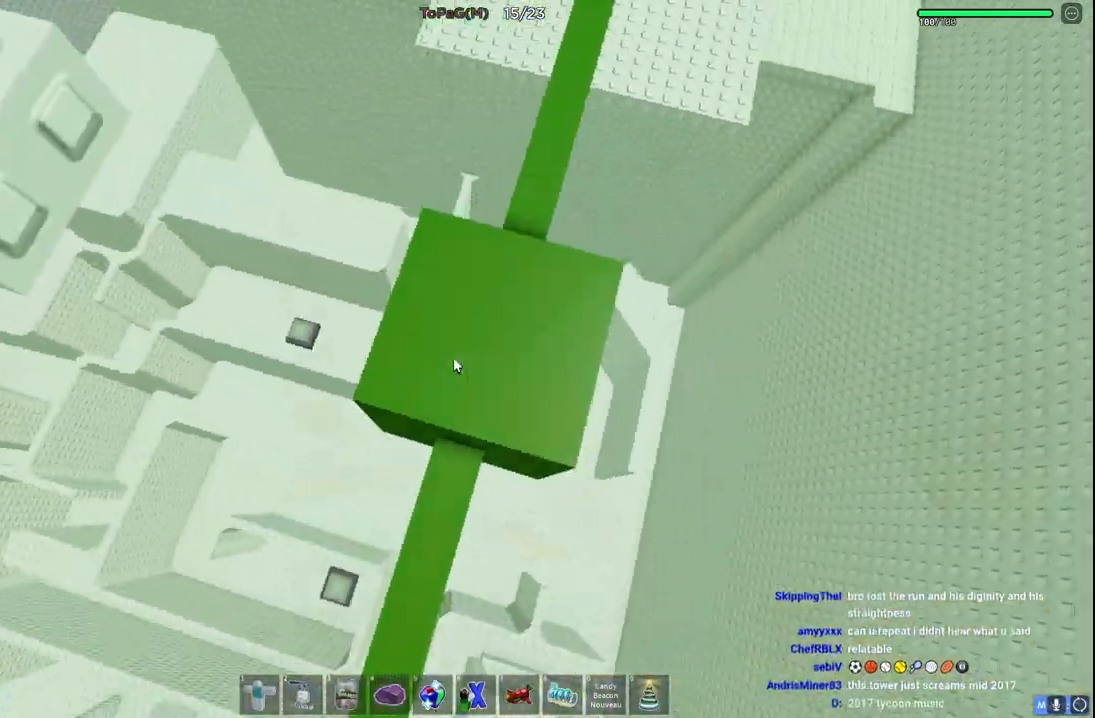
{"keys": ["shift", "w"], "events": [[66, "w", "down"], [166, "space", "down"], [366, "space", "up"], [383, "shift", "down"]]}
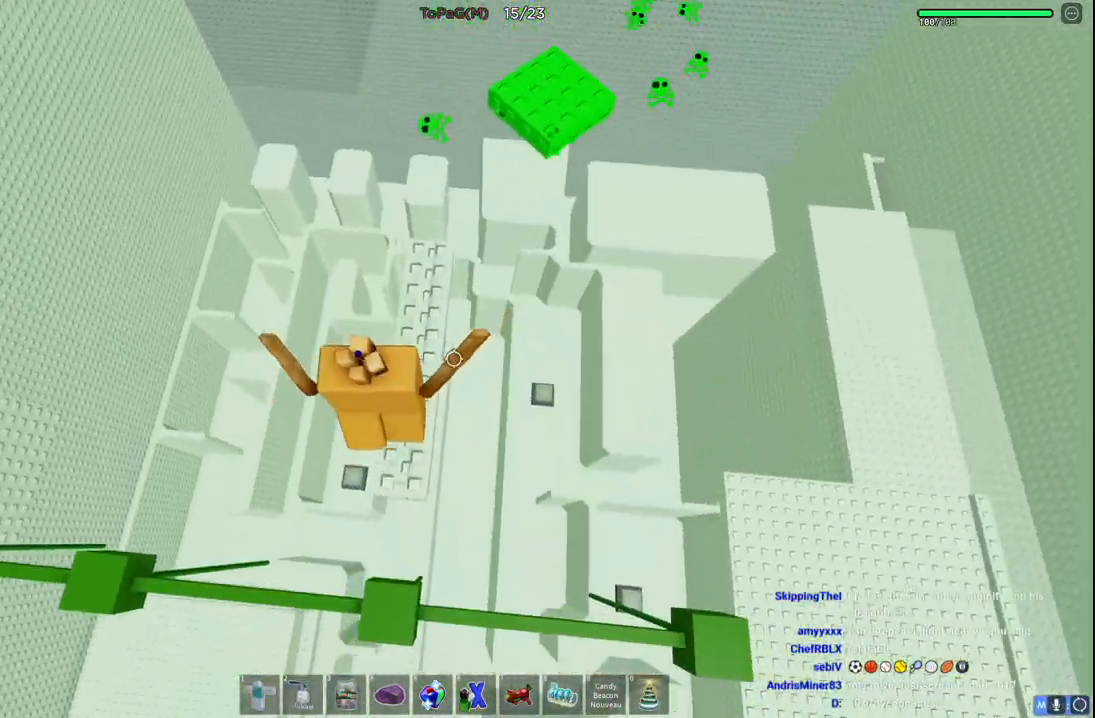
{"keys": ["w"], "events": [[50, "shift", "up"]]}
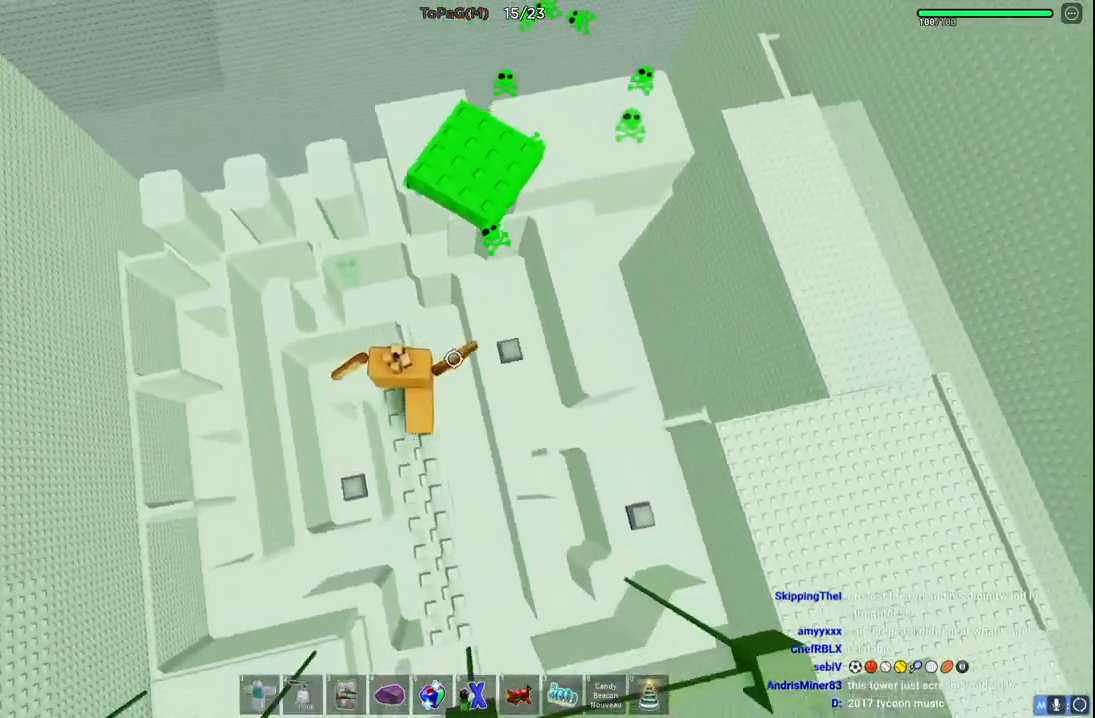
{"keys": ["w"], "events": [[83, "space", "down"], [250, "space", "up"]]}
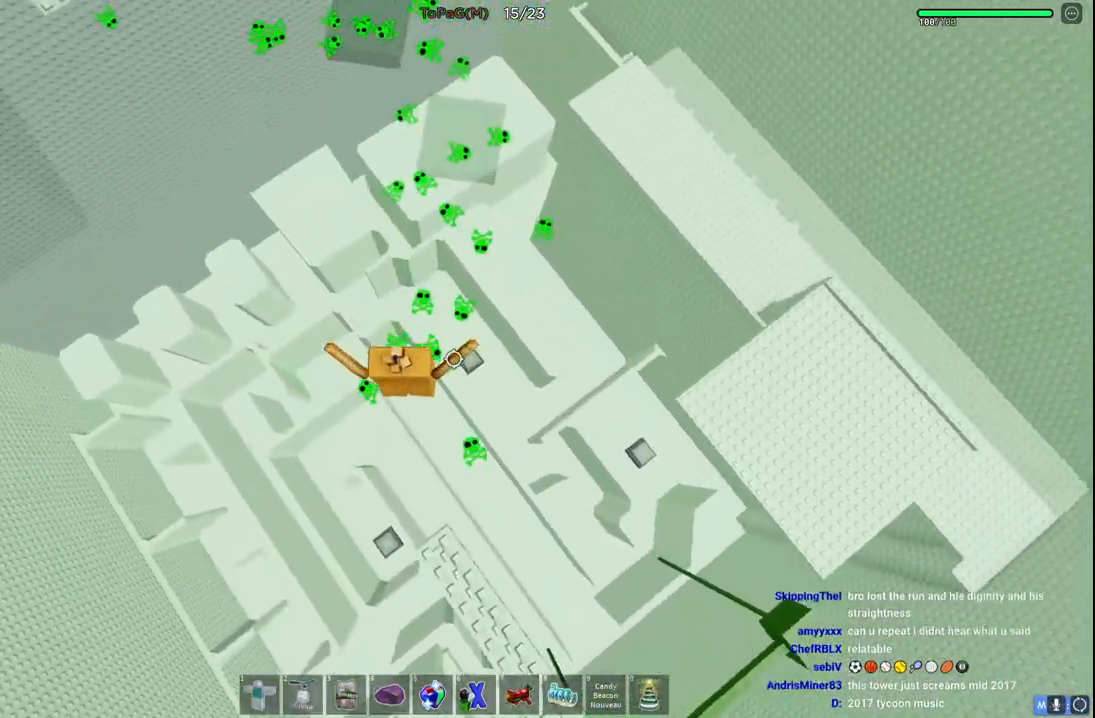
{"keys": ["w"], "events": [[250, "space", "down"], [450, "space", "up"]]}
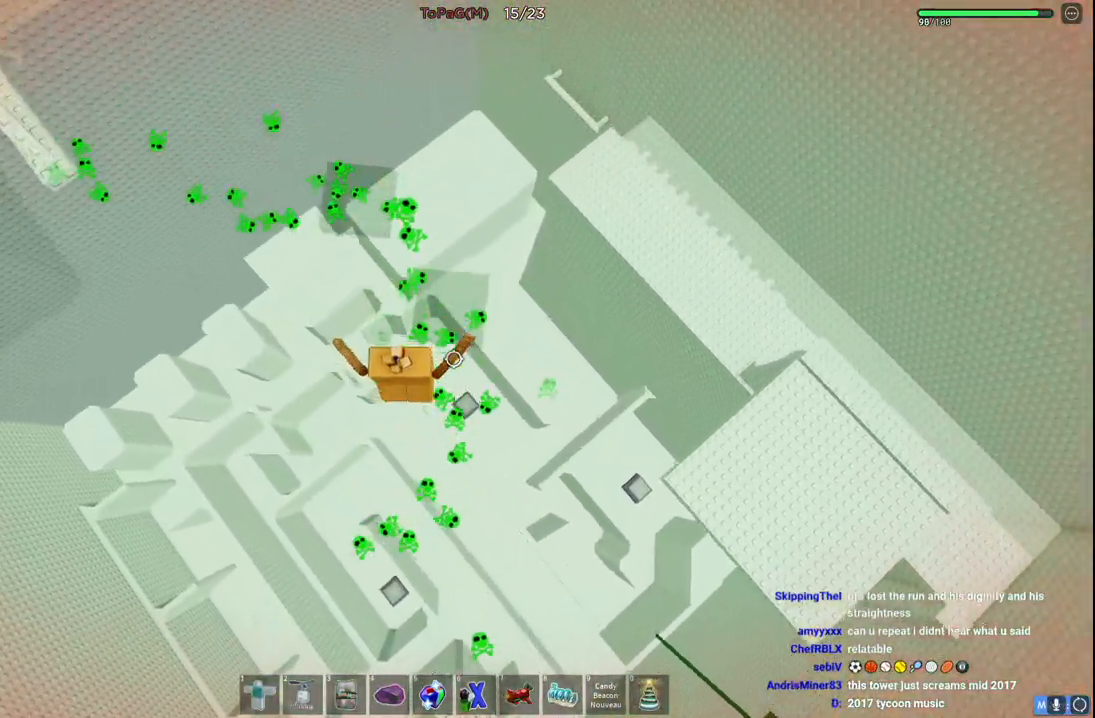
{"keys": ["space", "w"], "events": [[266, "space", "down"]]}
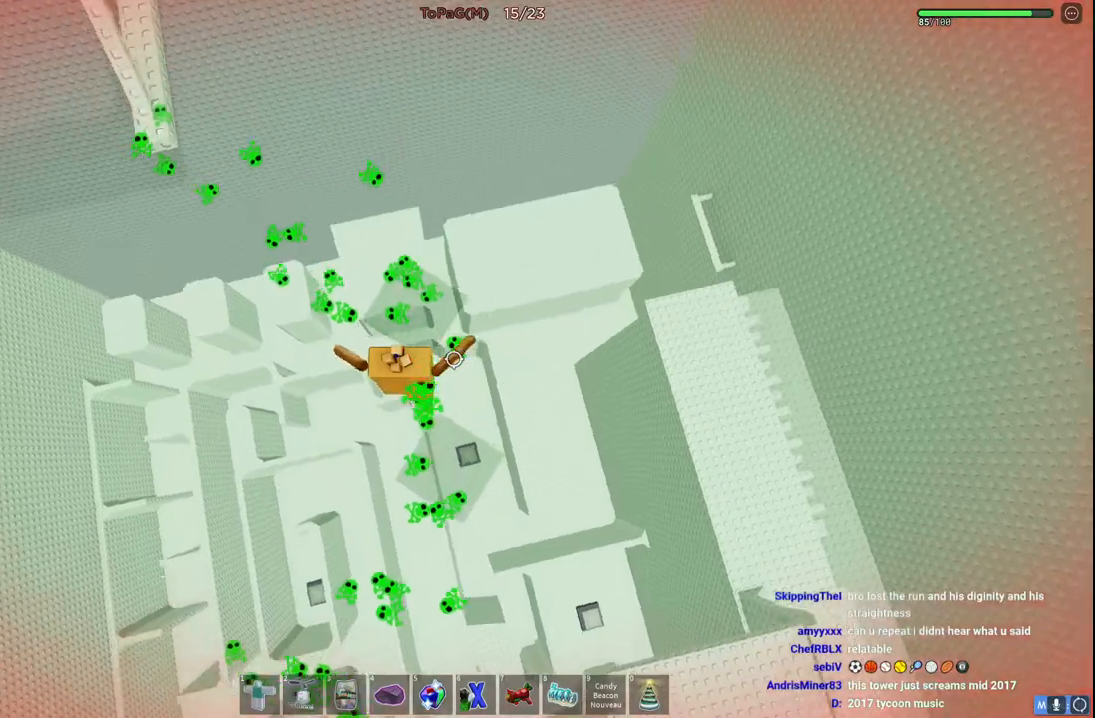
{"keys": ["space", "w"], "events": [[66, "space", "up"], [416, "space", "down"]]}
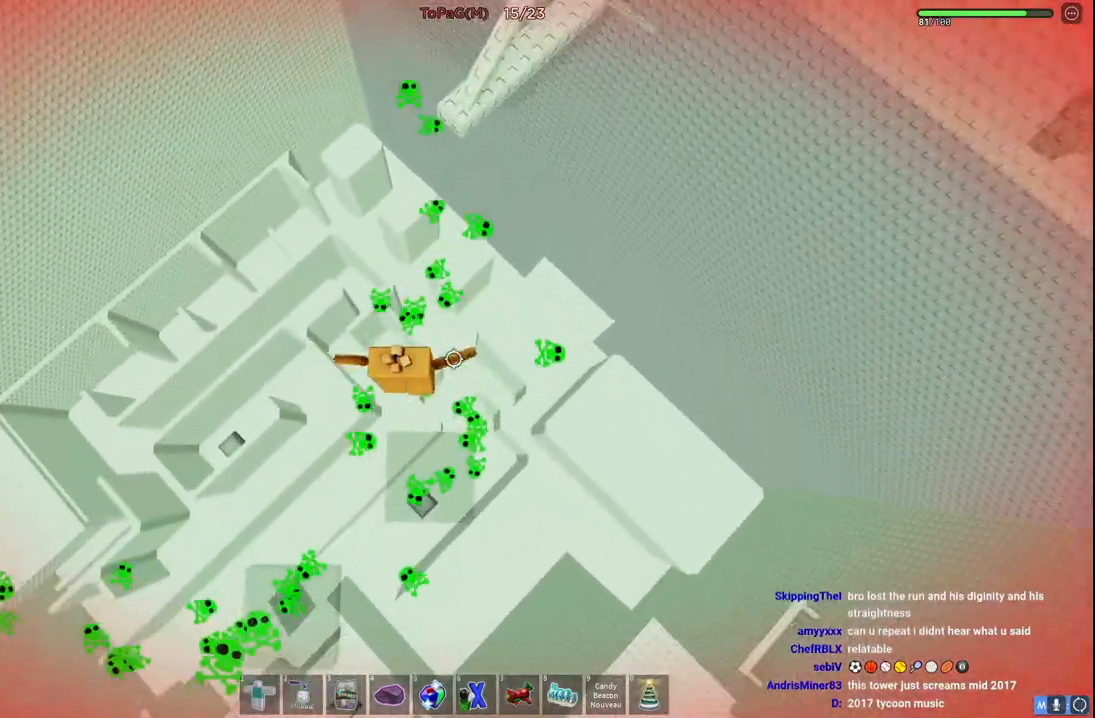
{"keys": ["w"], "events": [[150, "space", "up"]]}
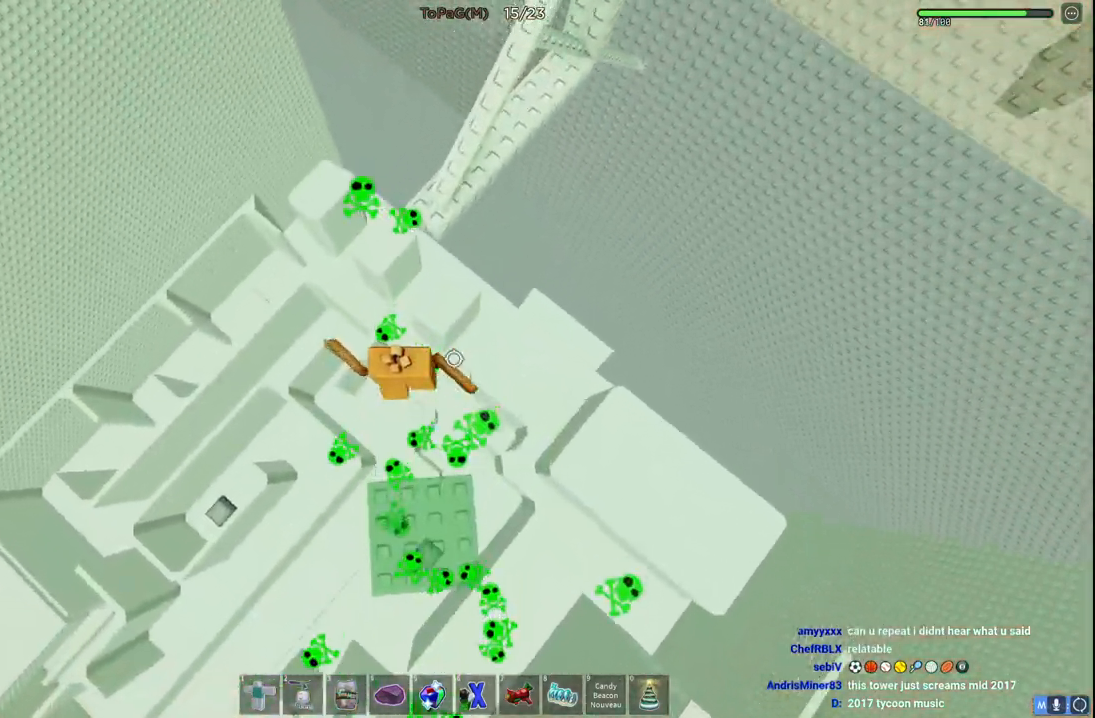
{"keys": ["w"], "events": [[100, "space", "down"], [316, "space", "up"]]}
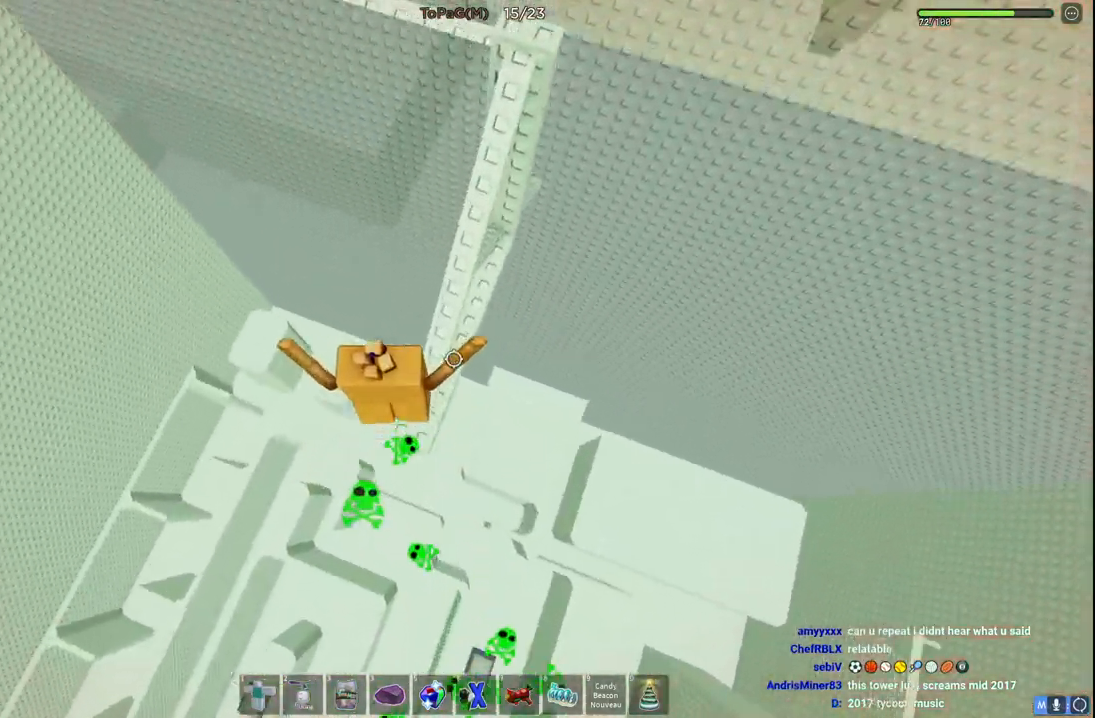
{"keys": ["w"], "events": [[66, "space", "down"], [250, "space", "up"]]}